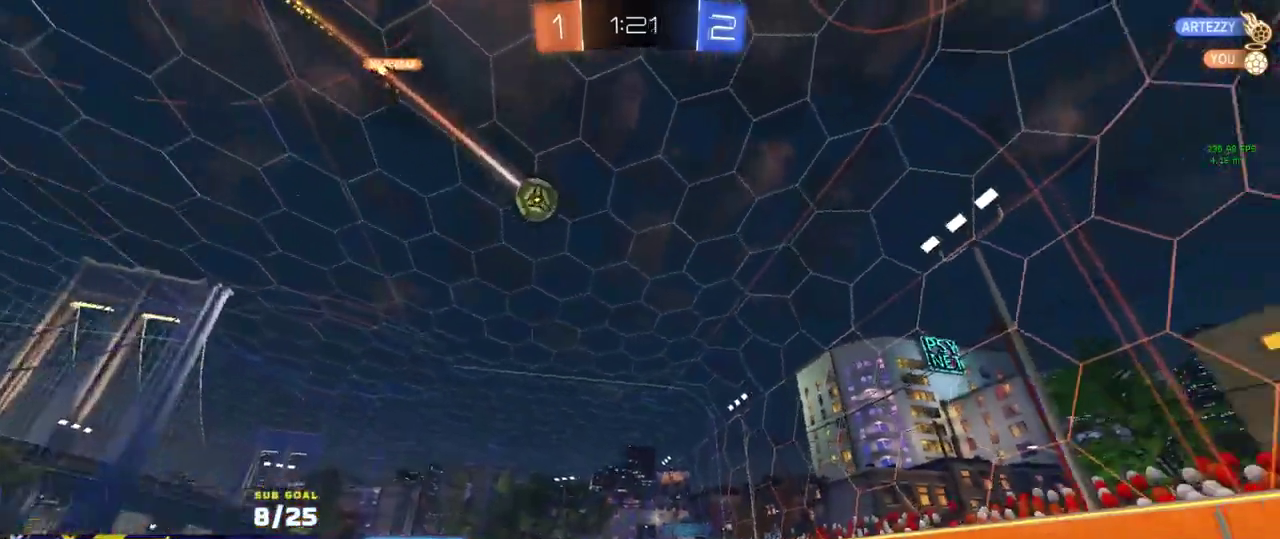
Gameplay with a controller (Xbox layout); each line is a JSON object with the inputs held at the frame after it. "events" lists button and stick changes between this image and that frame as [ms after this image, input, new state], when the widget could be followed in between.
{"buttons": ["X", "R2"], "left_stick": "right", "right_stick": "center", "events": [[117, "left_stick", "left"], [133, "right_stick", "center"], [300, "left_stick", "right"], [417, "X", "down"]]}
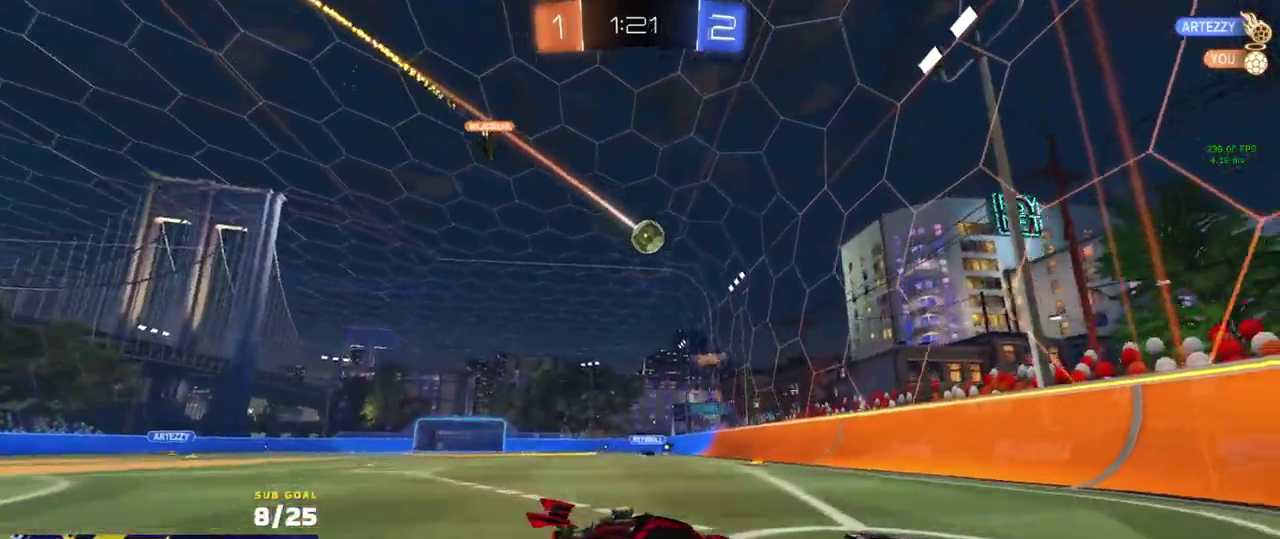
{"buttons": ["X", "R2"], "left_stick": "right", "right_stick": "center", "events": [[83, "X", "up"], [500, "X", "down"]]}
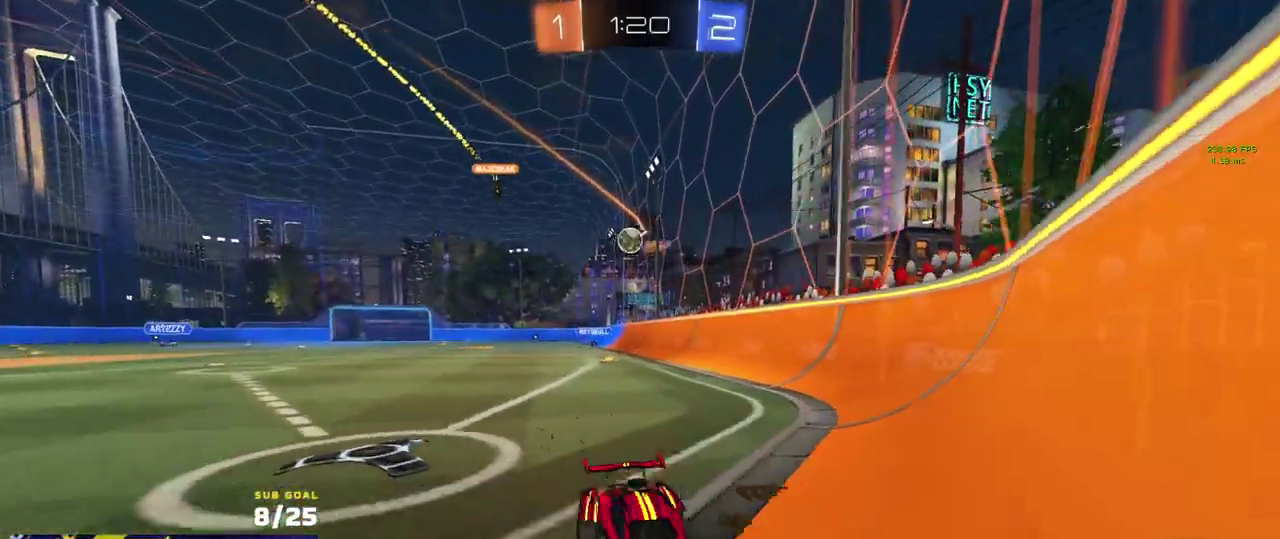
{"buttons": ["X", "R2"], "left_stick": "right", "right_stick": "center", "events": [[67, "X", "up"], [467, "X", "down"]]}
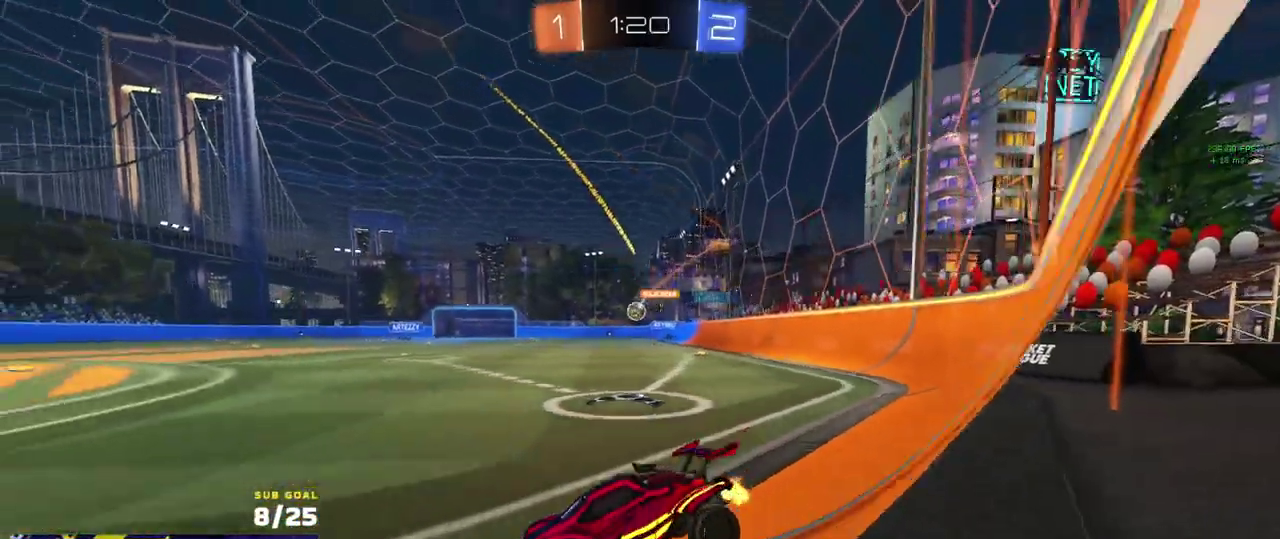
{"buttons": ["R2"], "left_stick": "right", "right_stick": "center", "events": [[67, "X", "up"], [167, "left_stick", "center"], [383, "left_stick", "right"]]}
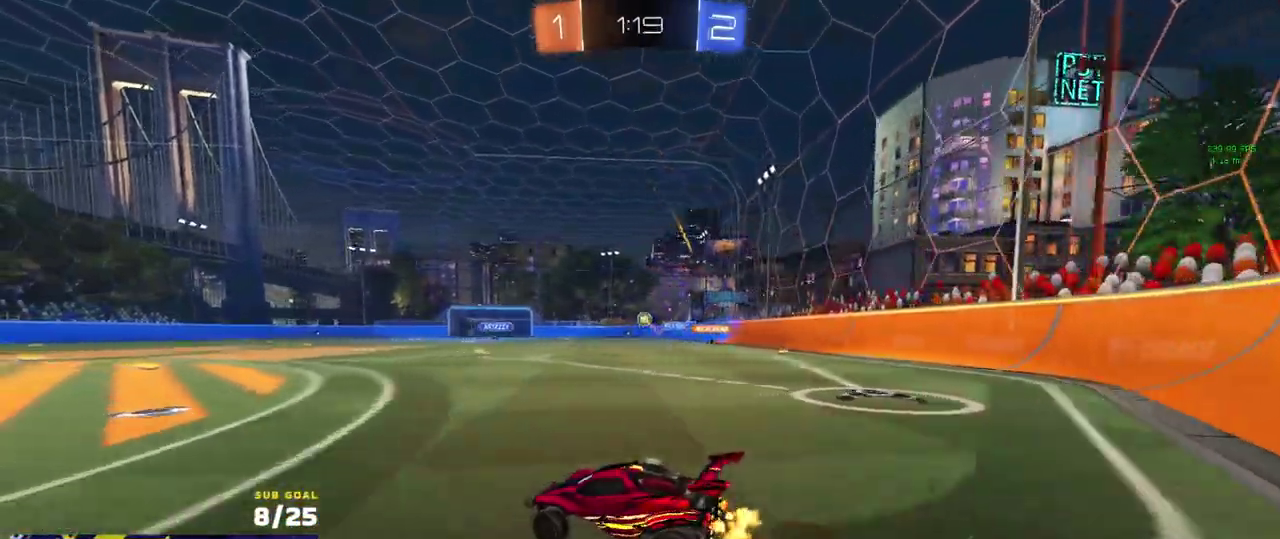
{"buttons": ["R2"], "left_stick": "center", "right_stick": "center", "events": [[100, "A", "down"], [117, "left_stick", "up-left"], [150, "A", "up"], [150, "L1", "down"], [267, "left_stick", "center"], [283, "L1", "up"]]}
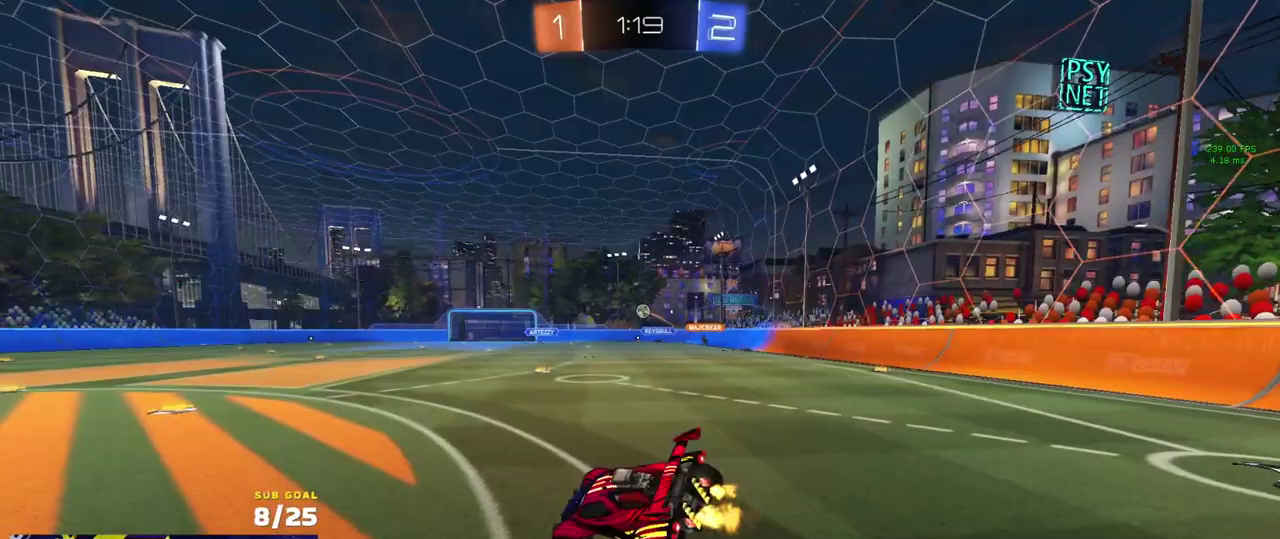
{"buttons": ["L1", "R2"], "left_stick": "up-left", "right_stick": "center", "events": [[67, "left_stick", "down-right"], [167, "left_stick", "down"], [300, "left_stick", "down-left"], [450, "L1", "down"], [450, "left_stick", "up-left"]]}
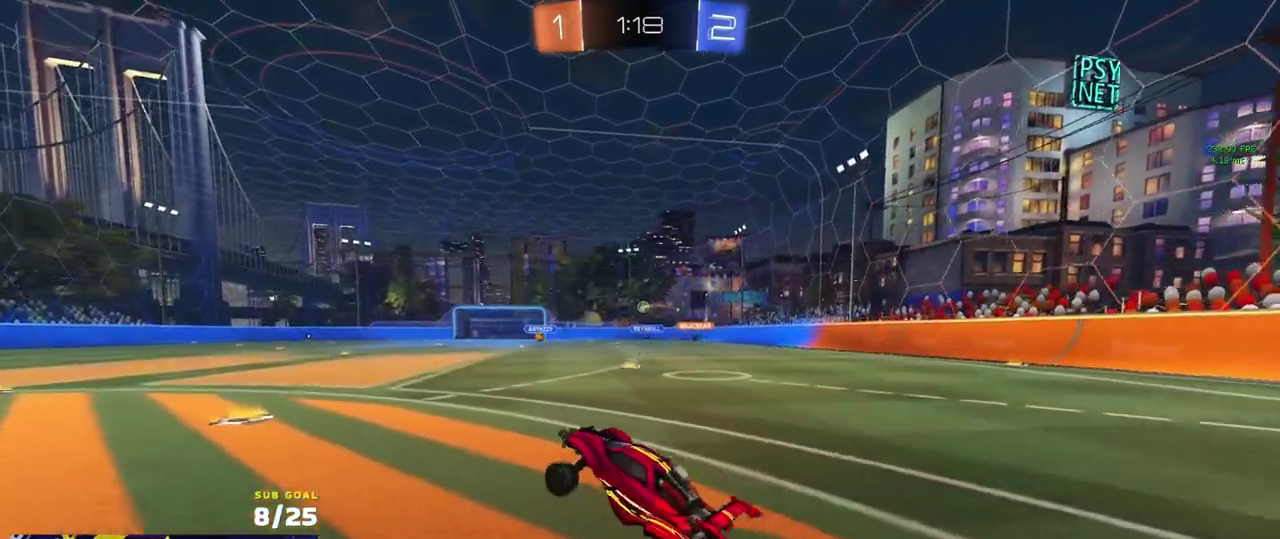
{"buttons": ["R2"], "left_stick": "up-right", "right_stick": "center"}
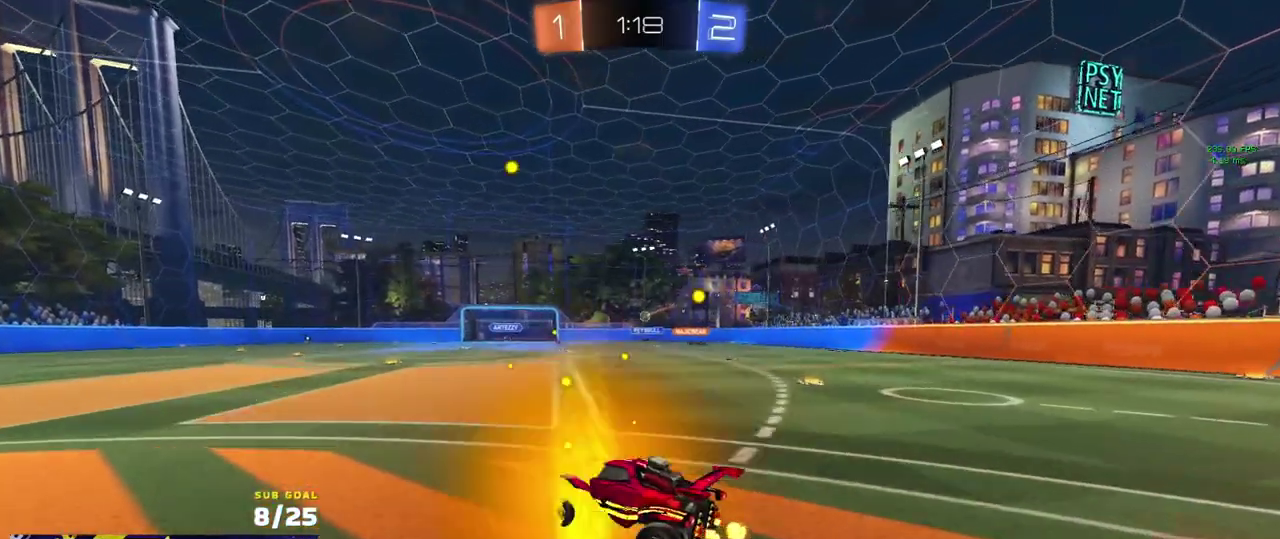
{"buttons": ["L1", "R2"], "left_stick": "down-left", "right_stick": "center"}
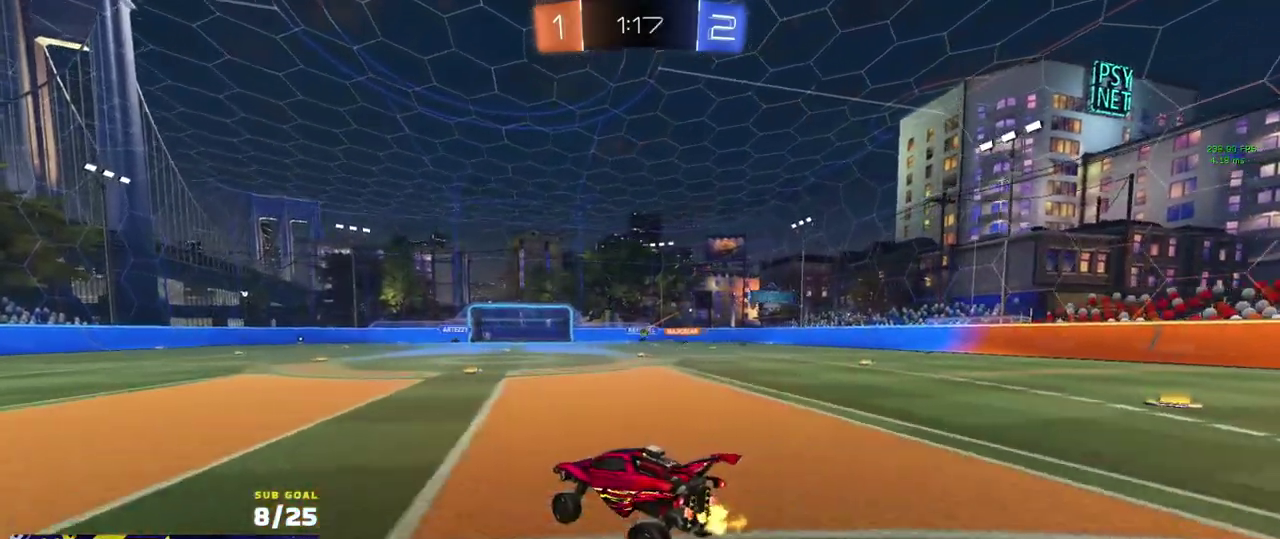
{"buttons": ["R2"], "left_stick": "right", "right_stick": "center", "events": [[117, "left_stick", "up-right"], [167, "L1", "up"], [183, "A", "down"], [267, "A", "up"], [467, "left_stick", "right"]]}
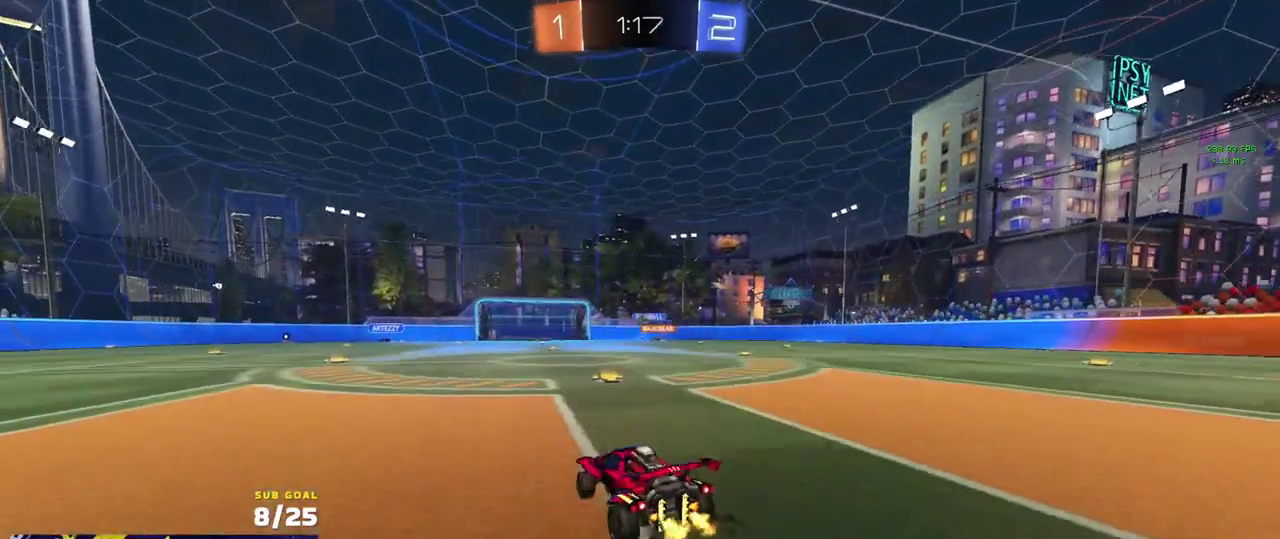
{"buttons": ["R2"], "left_stick": "left", "right_stick": "center", "events": [[250, "left_stick", "left"], [283, "X", "down"], [383, "X", "up"]]}
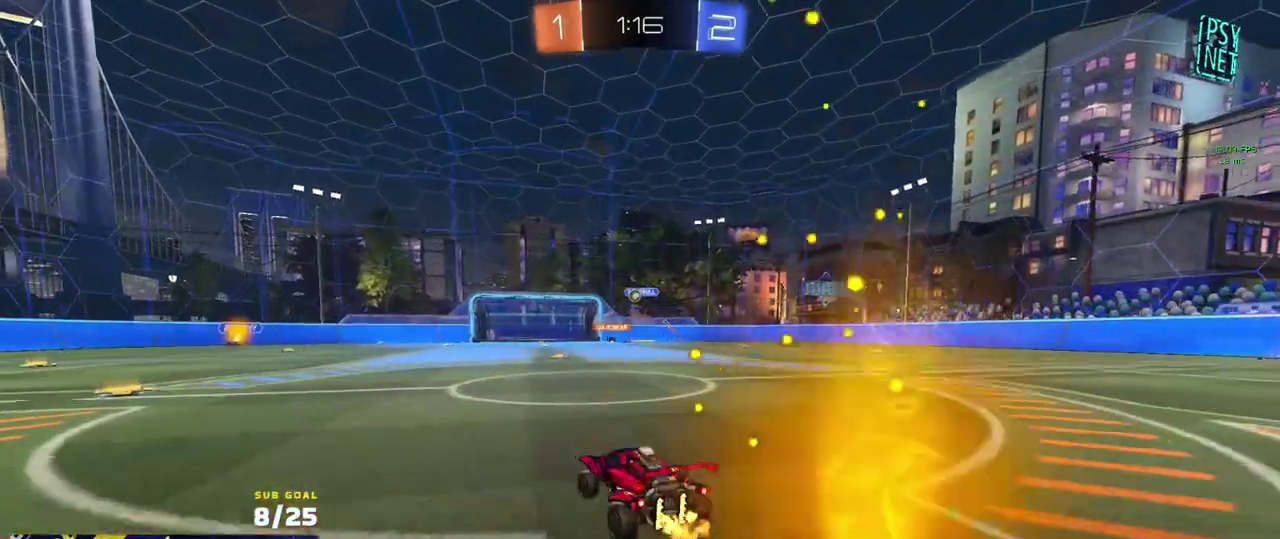
{"buttons": ["R2"], "left_stick": "center", "right_stick": "center", "events": [[383, "left_stick", "center"]]}
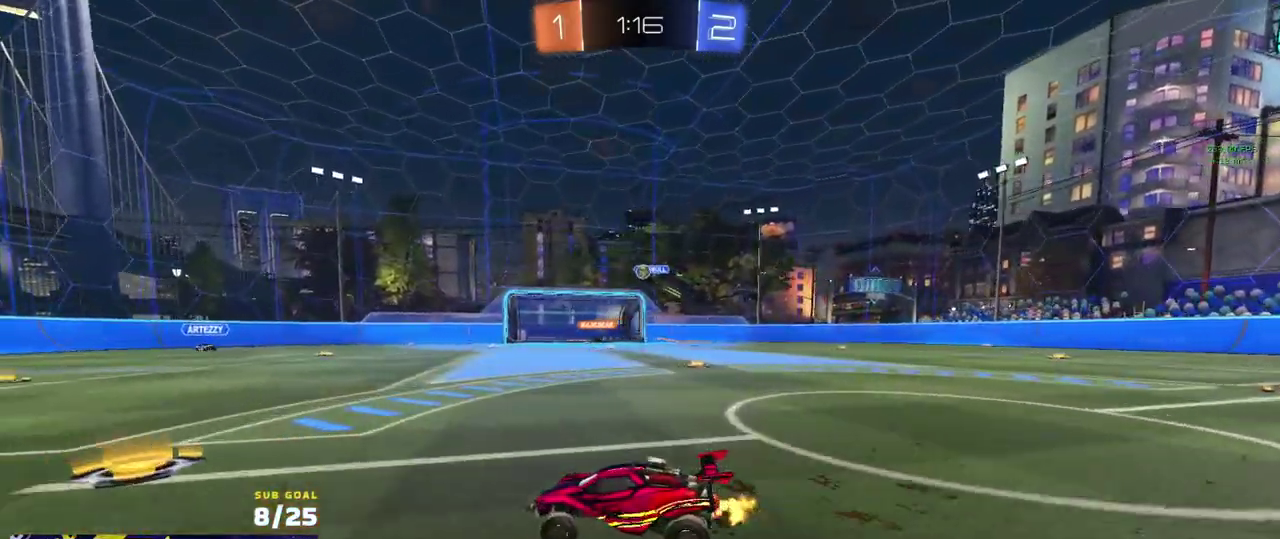
{"buttons": ["R2"], "left_stick": "right", "right_stick": "center", "events": [[183, "left_stick", "right"], [317, "left_stick", "center"], [383, "R1", "down"], [483, "R1", "up"], [483, "left_stick", "right"]]}
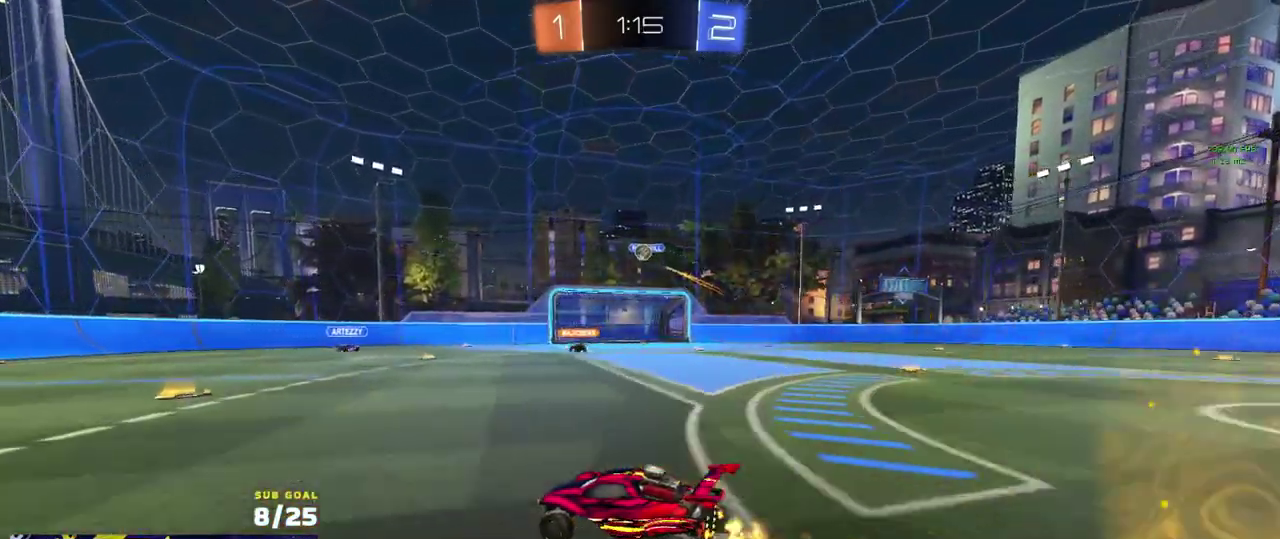
{"buttons": ["X", "R2"], "left_stick": "left", "right_stick": "center", "events": [[83, "left_stick", "center"], [317, "R2", "up"], [417, "left_stick", "left"], [467, "R2", "down"], [483, "X", "down"]]}
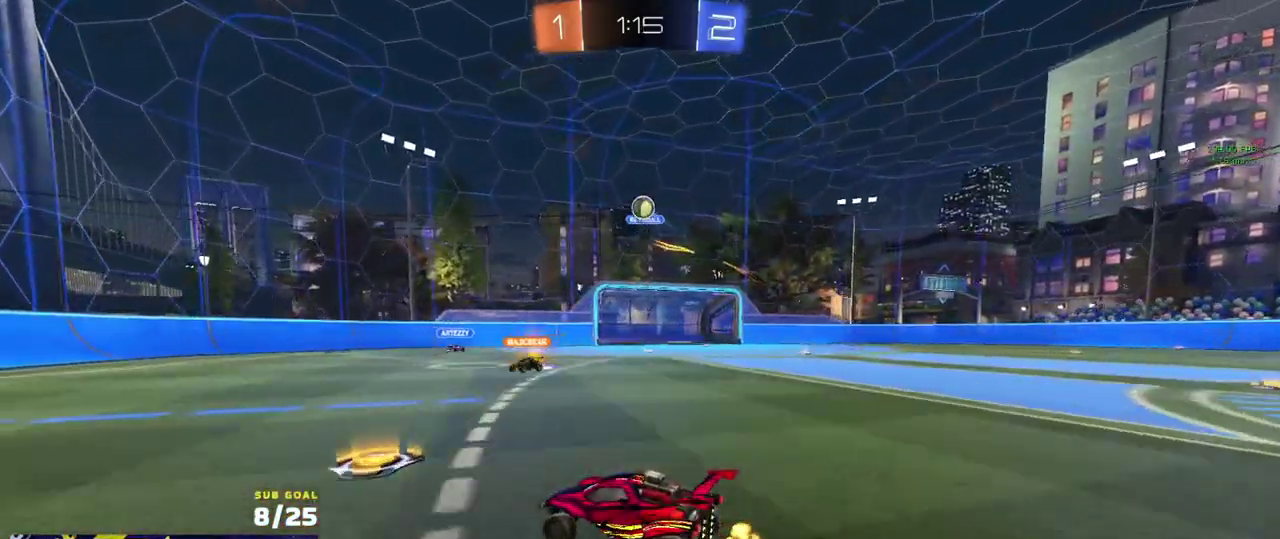
{"buttons": ["A", "R1", "R2"], "left_stick": "center", "right_stick": "center", "events": [[50, "R2", "up"], [67, "X", "up"], [100, "L2", "down"], [267, "L2", "up"], [283, "A", "down"], [283, "left_stick", "down"], [300, "R2", "down"], [450, "A", "up"], [450, "left_stick", "center"], [467, "R1", "down"], [500, "A", "down"]]}
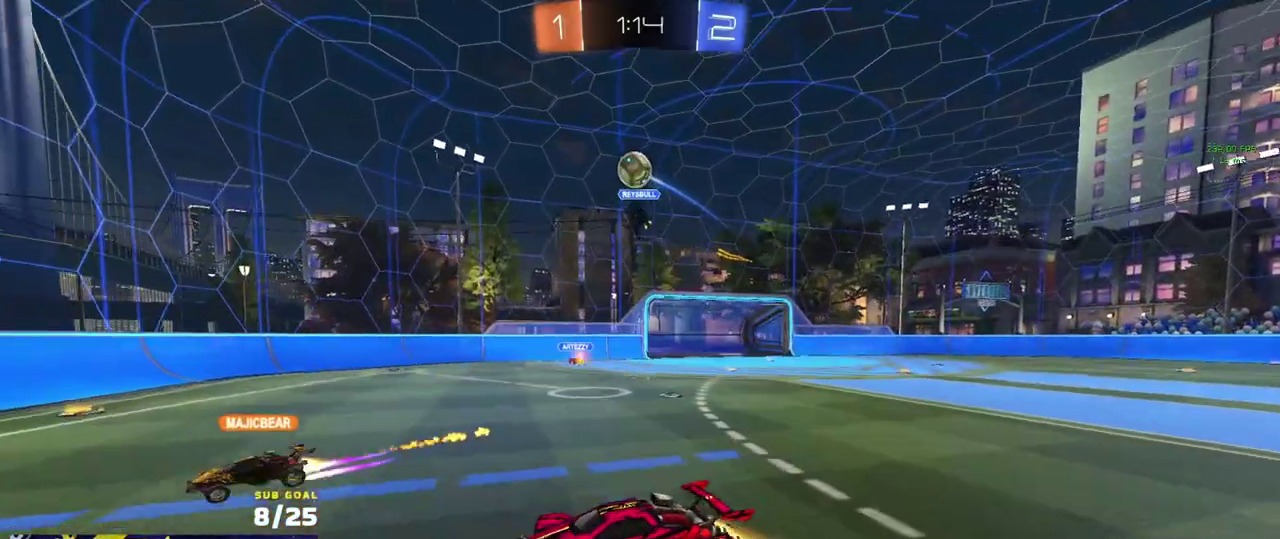
{"buttons": ["L3"], "left_stick": "up-right", "right_stick": "center"}
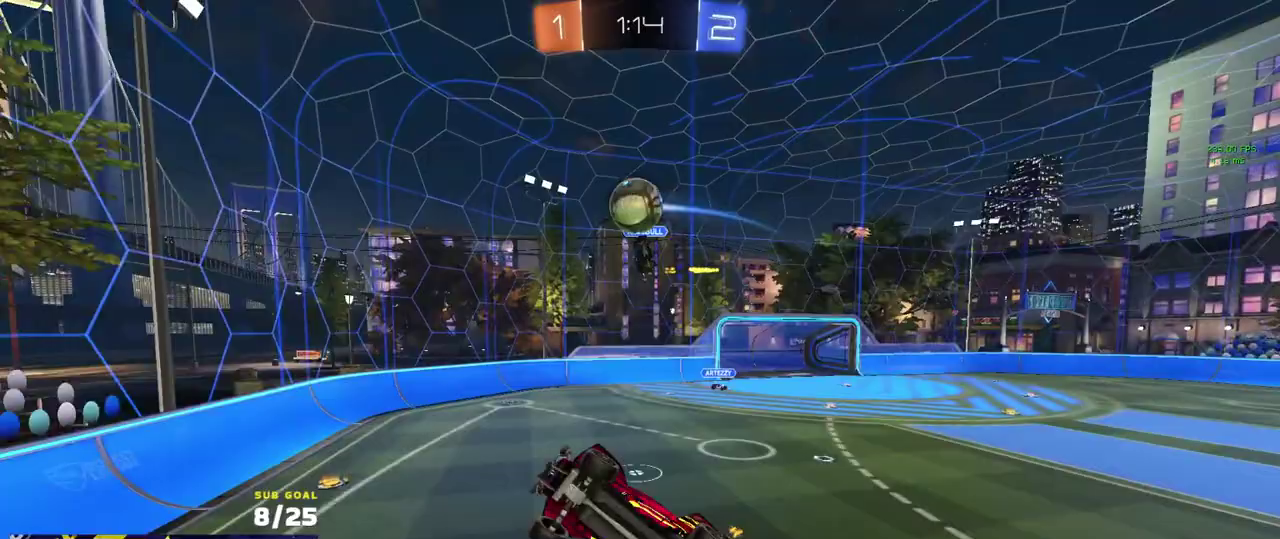
{"buttons": ["R1"], "left_stick": "down", "right_stick": "center"}